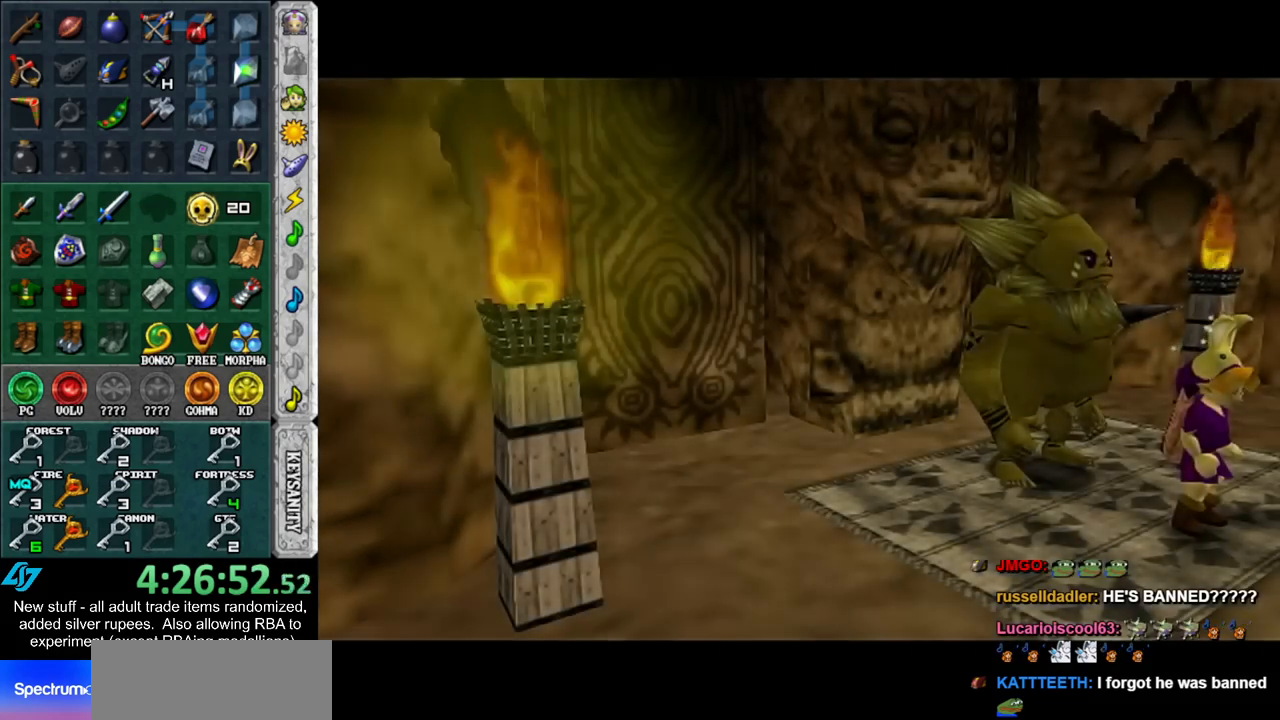
Gameplay with a controller (Nintendo layout); each line is a JSON object with the inputs held at the frame after it. "events" lists button and stick changes between this image and that frame as [ms after this image, input, new state], when the widget could be followed in between. Not read: L3 R3.
{"buttons": [], "left_stick": "down-left", "right_stick": "center", "events": []}
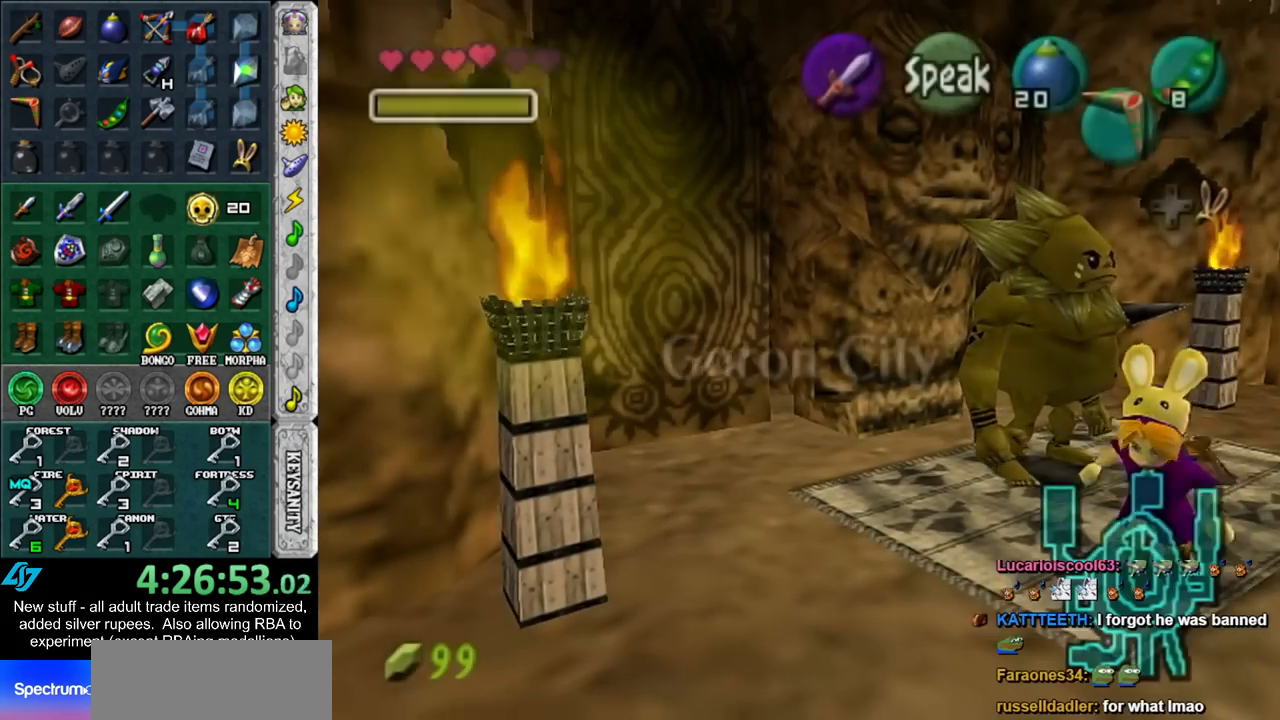
{"buttons": ["L1"], "left_stick": "center", "right_stick": "center", "events": [[83, "left_stick", "down"], [333, "L1", "down"], [333, "left_stick", "center"]]}
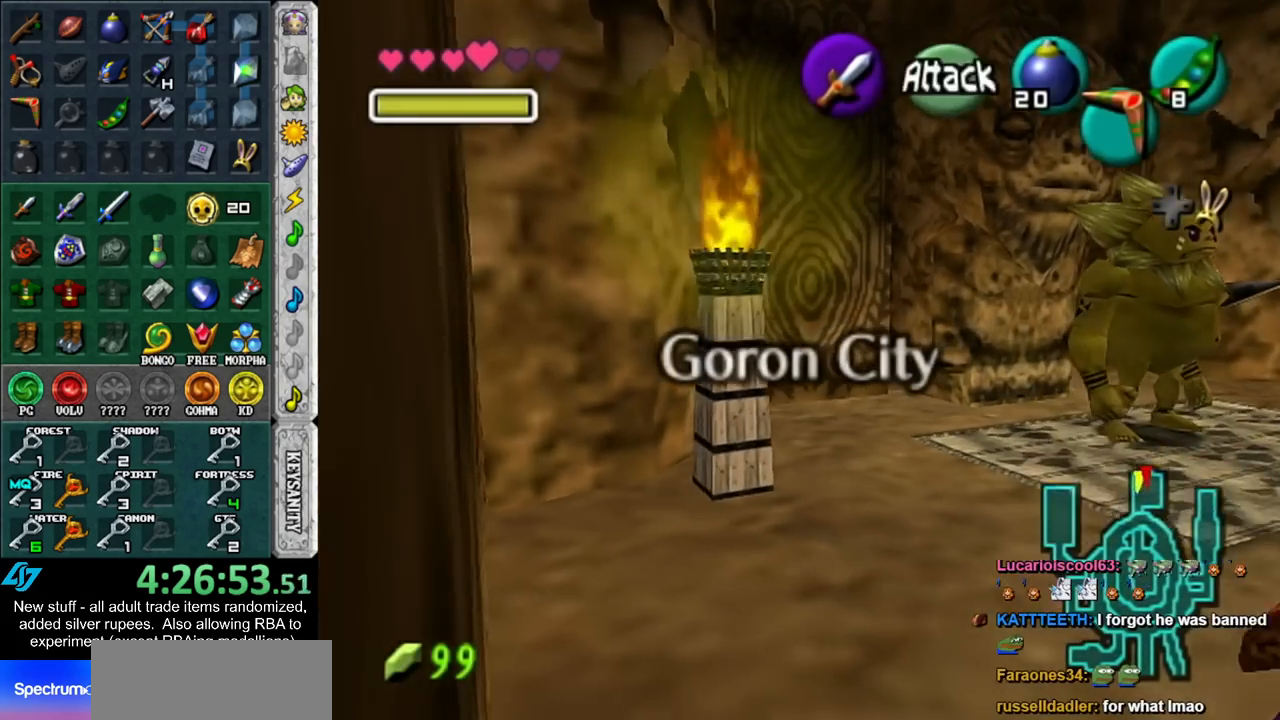
{"buttons": [], "left_stick": "center", "right_stick": "center", "events": [[117, "L1", "up"], [333, "Y", "down"], [450, "Y", "up"]]}
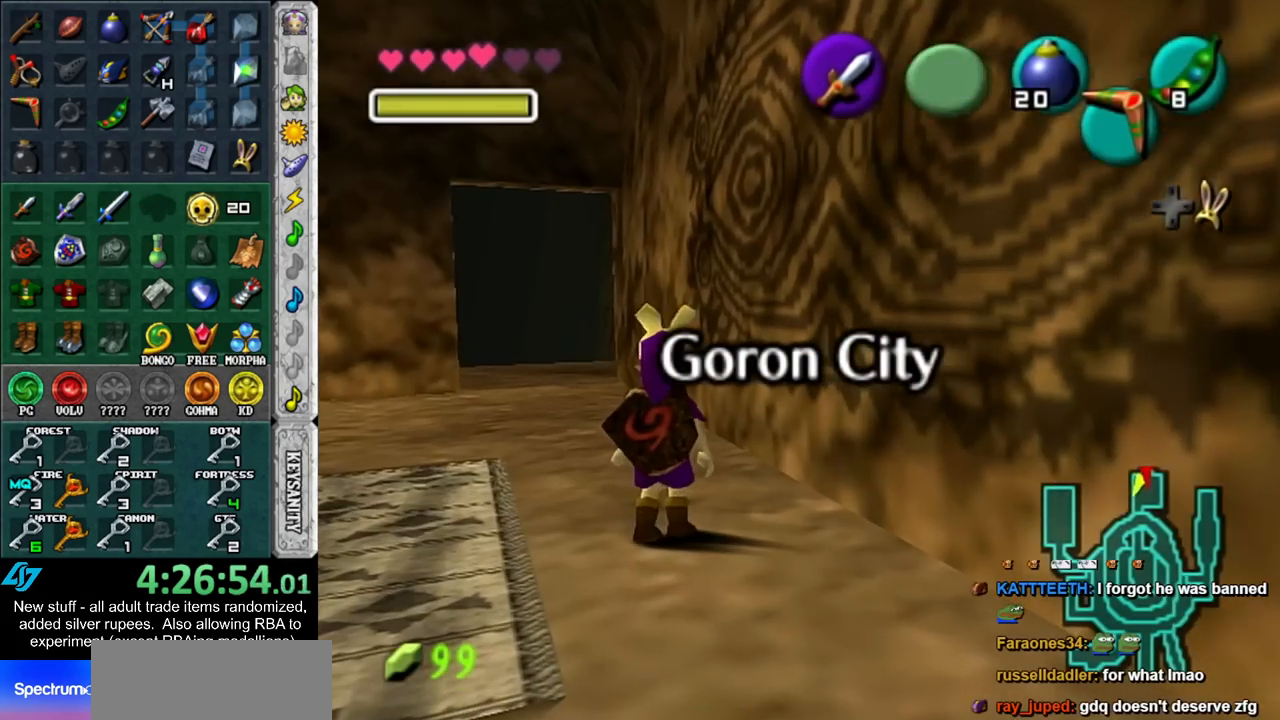
{"buttons": [], "left_stick": "up-left", "right_stick": "center", "events": [[150, "left_stick", "up"], [300, "left_stick", "up-left"]]}
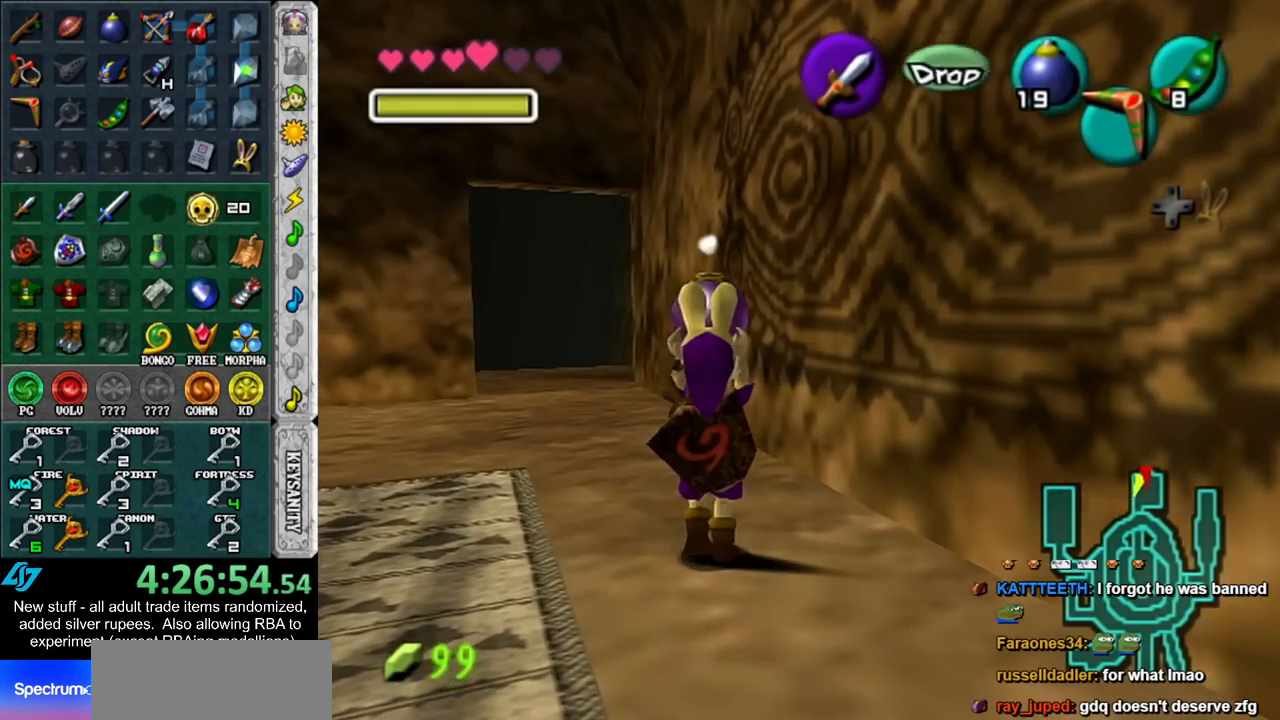
{"buttons": [], "left_stick": "up", "right_stick": "center", "events": [[450, "left_stick", "up"]]}
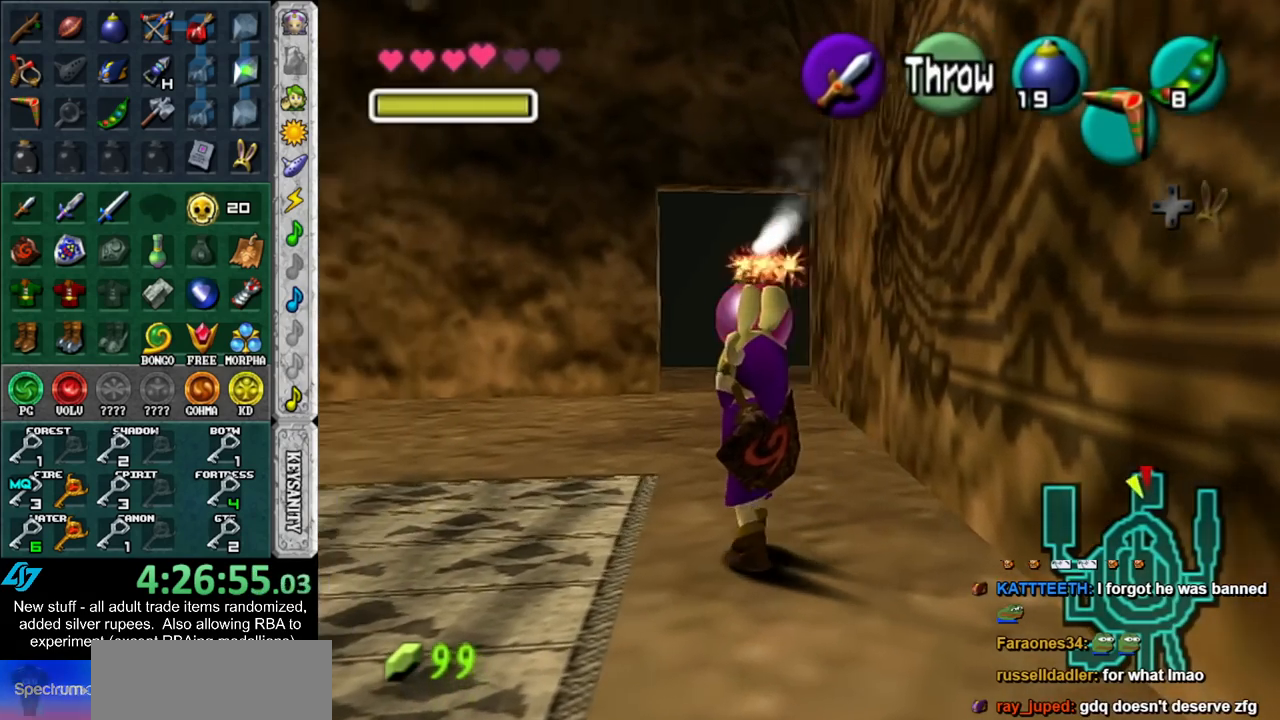
{"buttons": ["L1"], "left_stick": "center", "right_stick": "center", "events": [[117, "left_stick", "center"], [300, "left_stick", "down"], [400, "left_stick", "center"], [433, "L1", "down"]]}
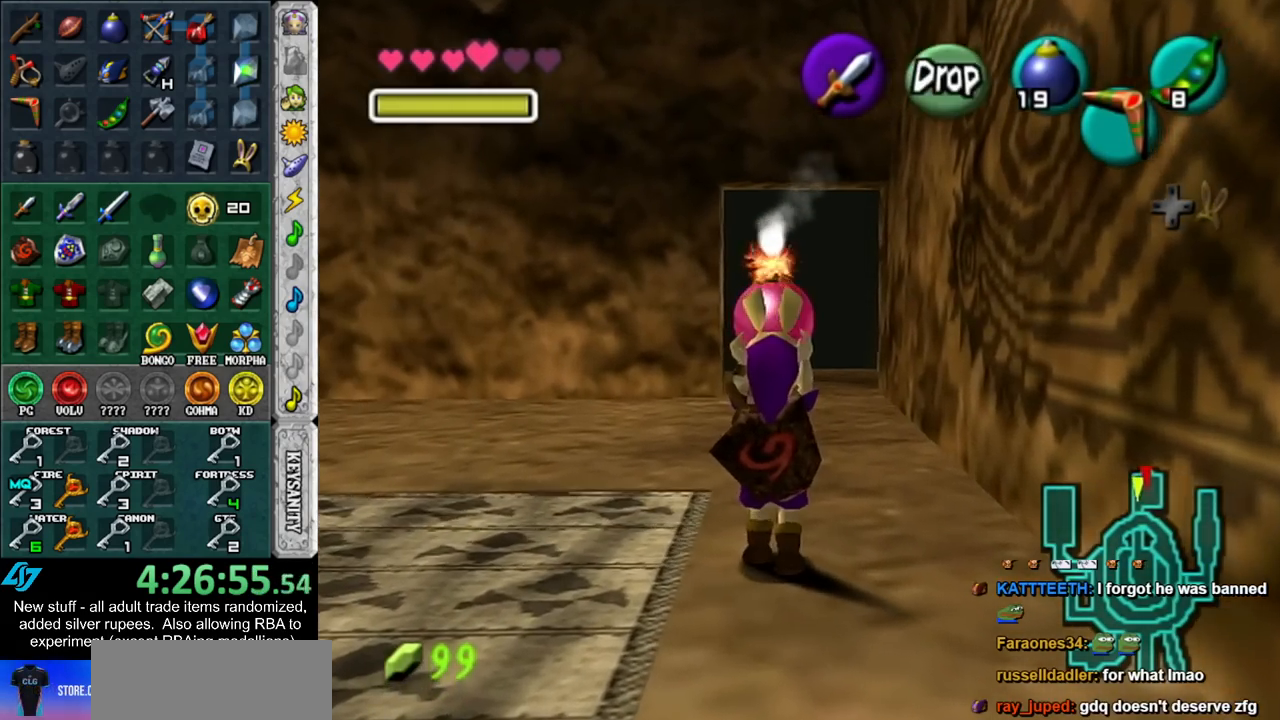
{"buttons": ["L1"], "left_stick": "center", "right_stick": "center", "events": [[267, "left_stick", "up"], [450, "left_stick", "center"]]}
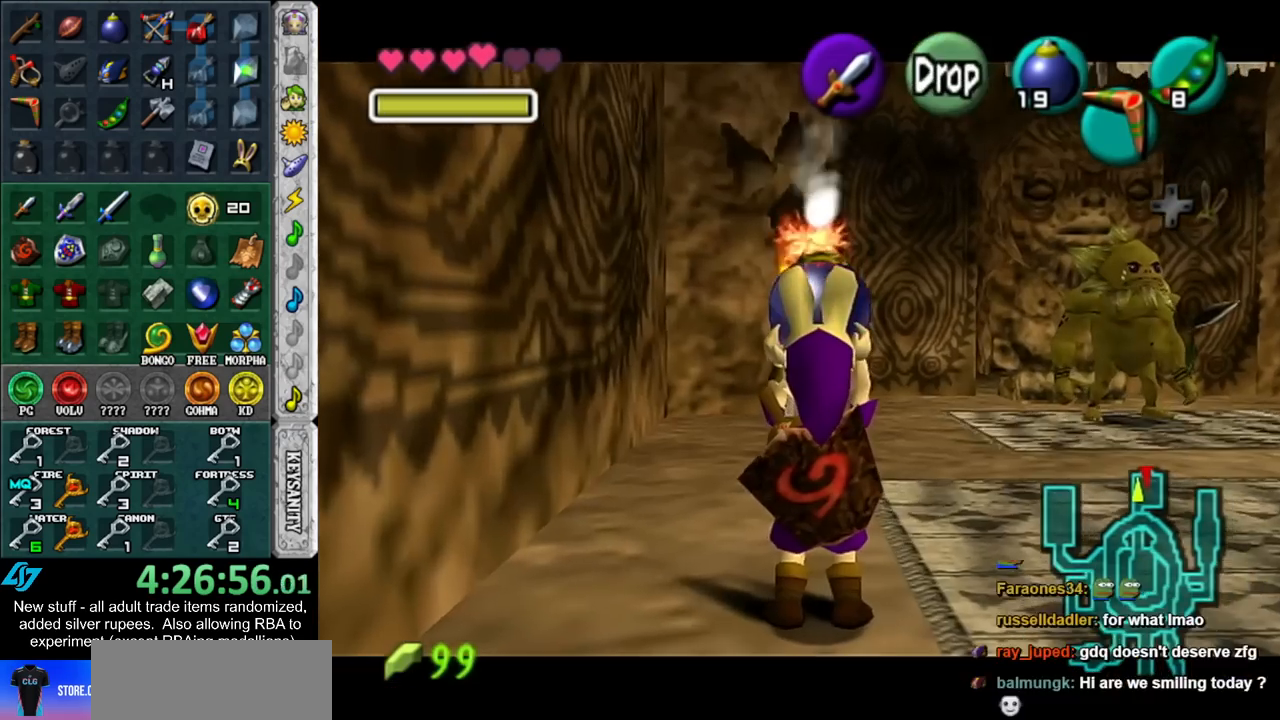
{"buttons": ["L1"], "left_stick": "down", "right_stick": "center", "events": [[400, "left_stick", "down"]]}
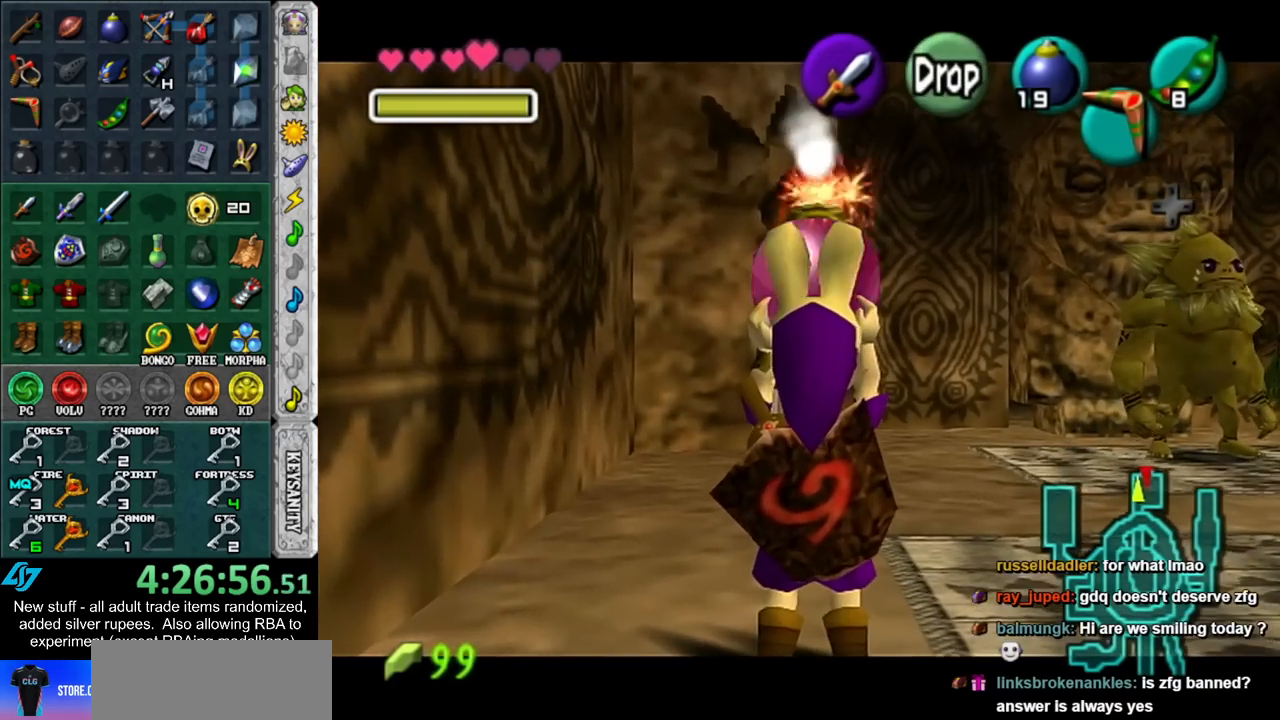
{"buttons": ["L1", "R1"], "left_stick": "center", "right_stick": "center", "events": [[150, "R1", "down"], [300, "left_stick", "center"]]}
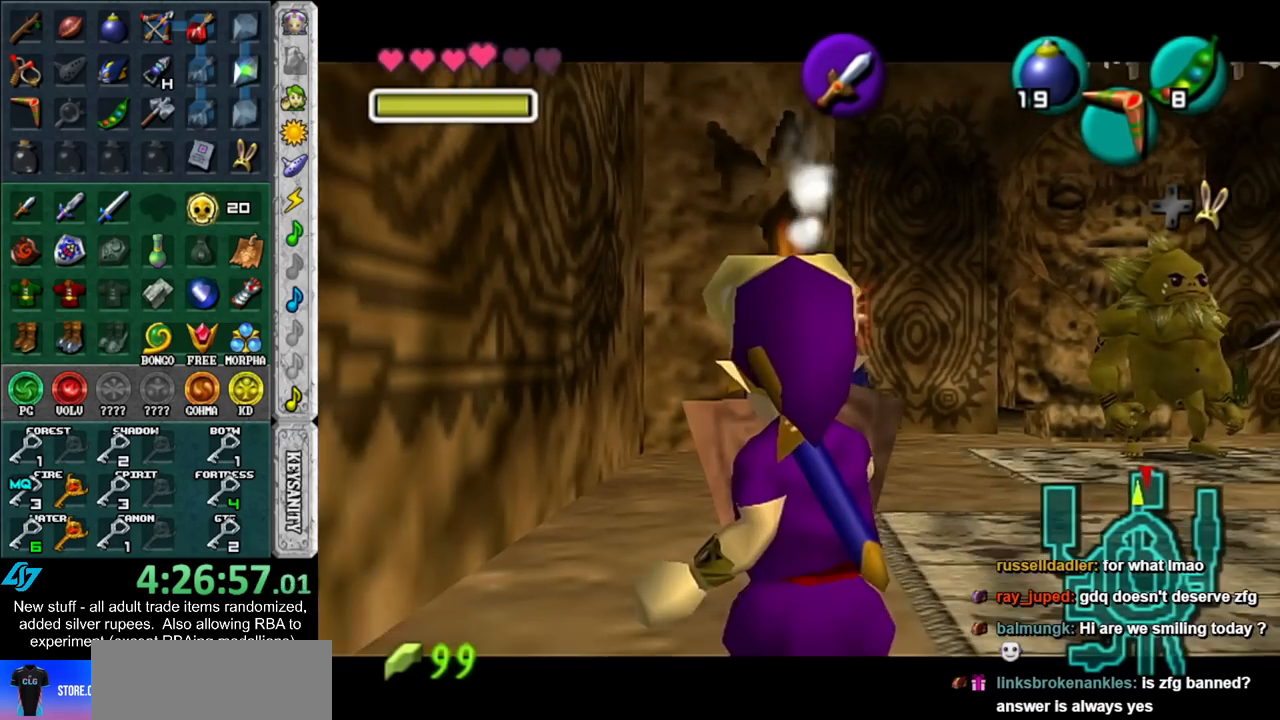
{"buttons": [], "left_stick": "center", "right_stick": "center", "events": [[200, "A", "down"], [300, "A", "up"], [367, "R1", "up"], [400, "L1", "up"]]}
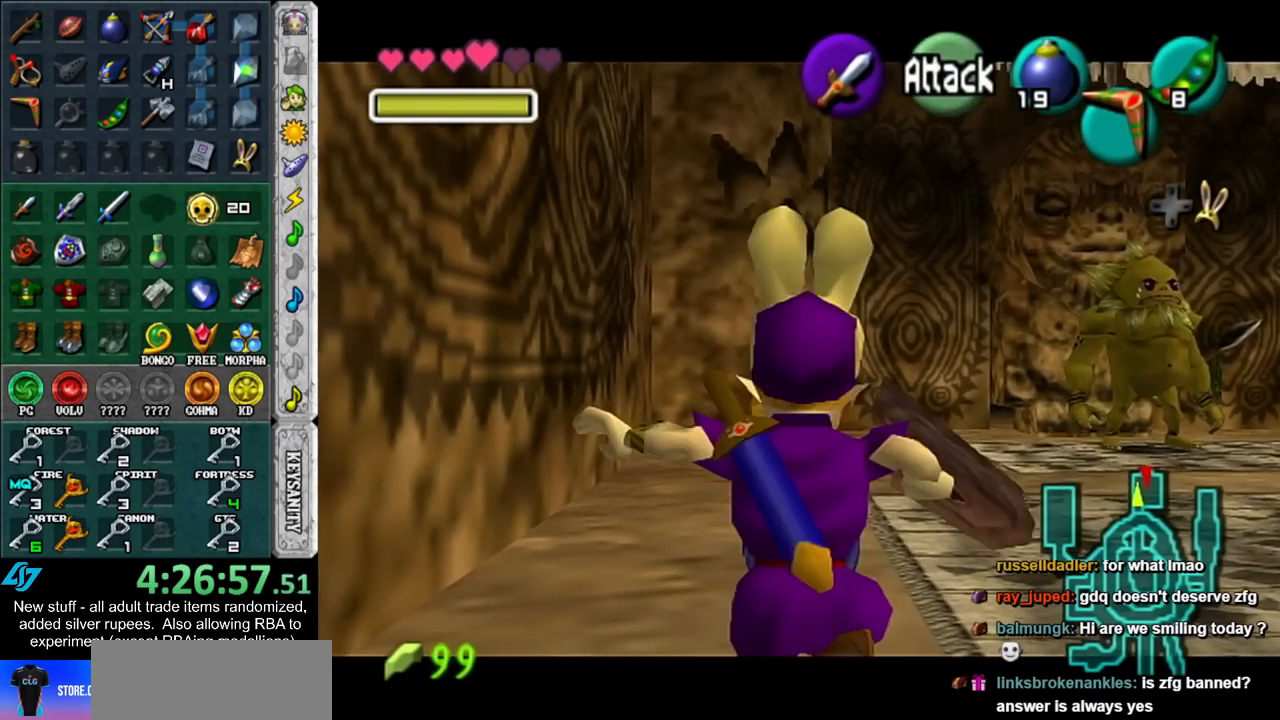
{"buttons": ["L1"], "left_stick": "center", "right_stick": "center", "events": [[233, "L1", "down"], [233, "R1", "down"], [450, "R1", "up"]]}
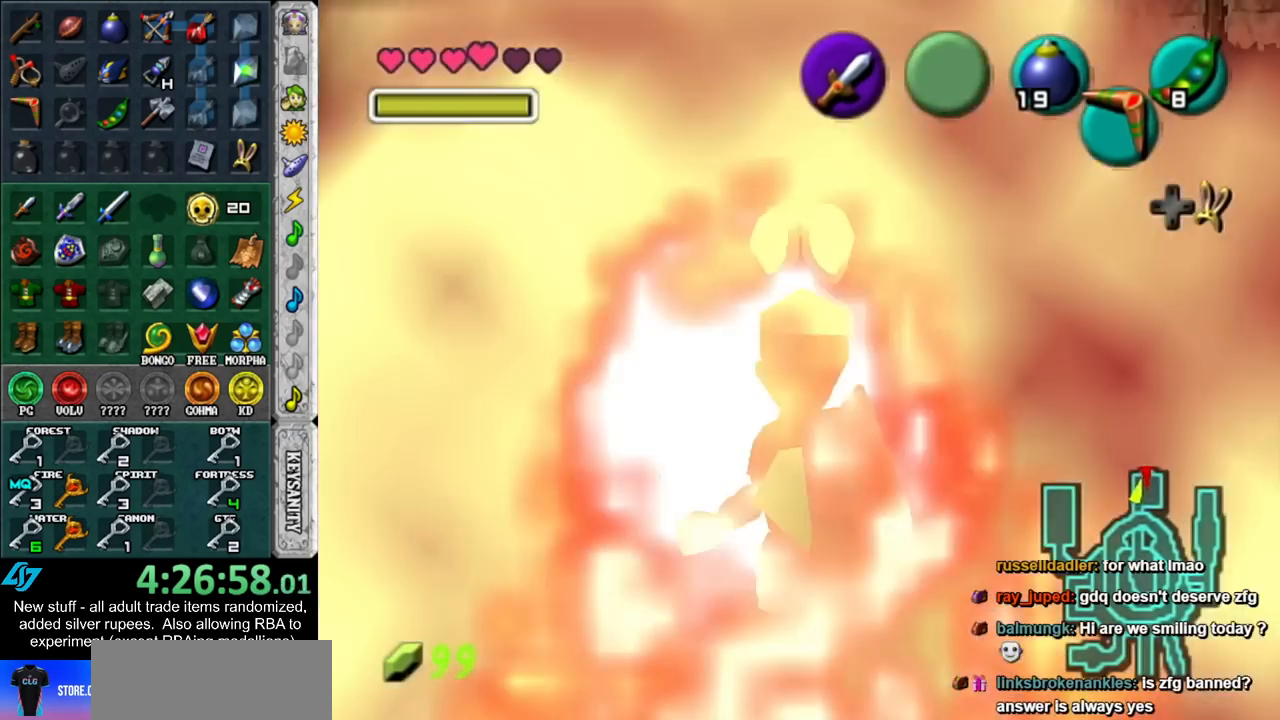
{"buttons": ["L1"], "left_stick": "center", "right_stick": "center", "events": [[50, "L1", "up"], [167, "L1", "down"]]}
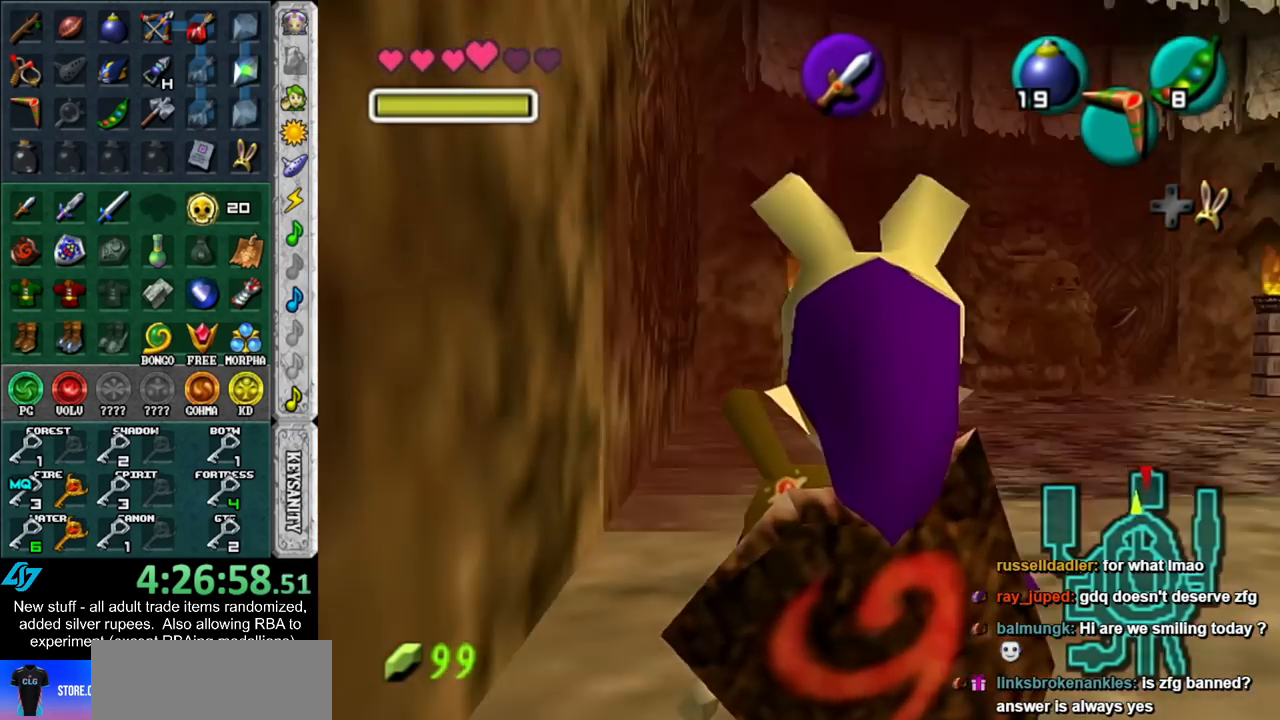
{"buttons": [], "left_stick": "center", "right_stick": "center", "events": [[333, "L1", "up"]]}
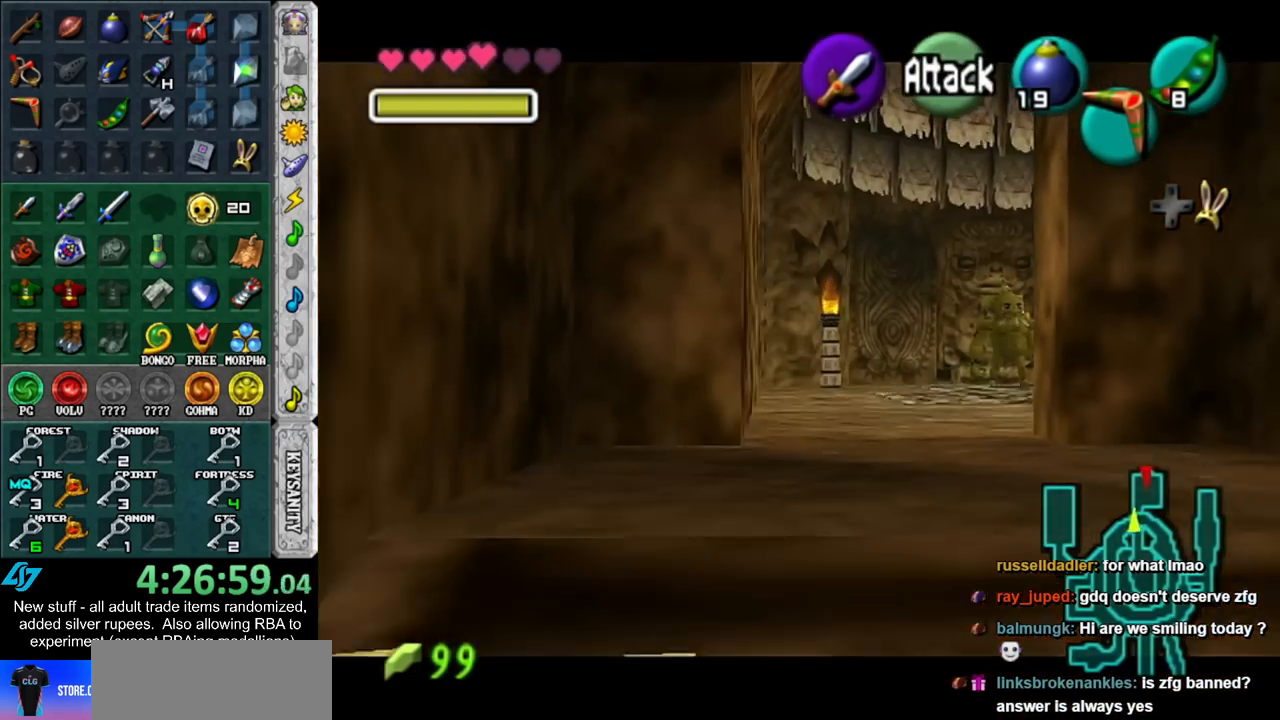
{"buttons": ["L1"], "left_stick": "center", "right_stick": "center", "events": [[133, "L1", "down"]]}
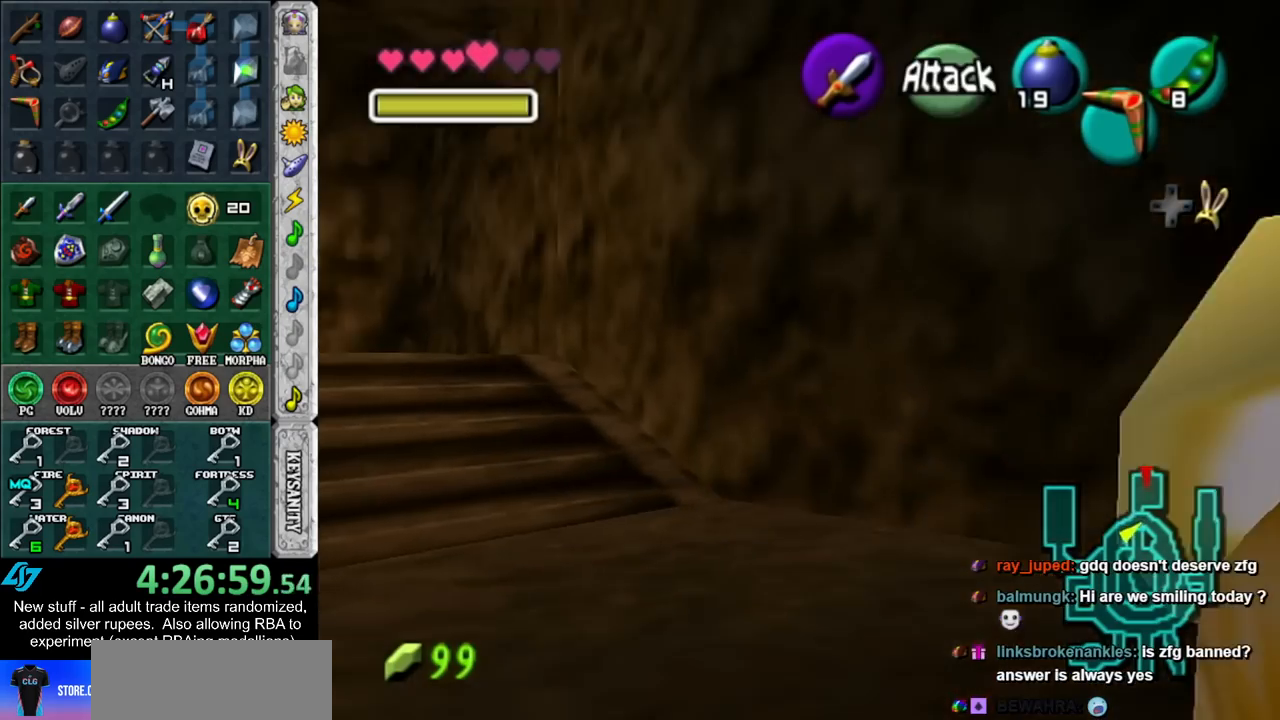
{"buttons": ["L1"], "left_stick": "center", "right_stick": "center", "events": [[150, "L1", "up"], [417, "L1", "down"]]}
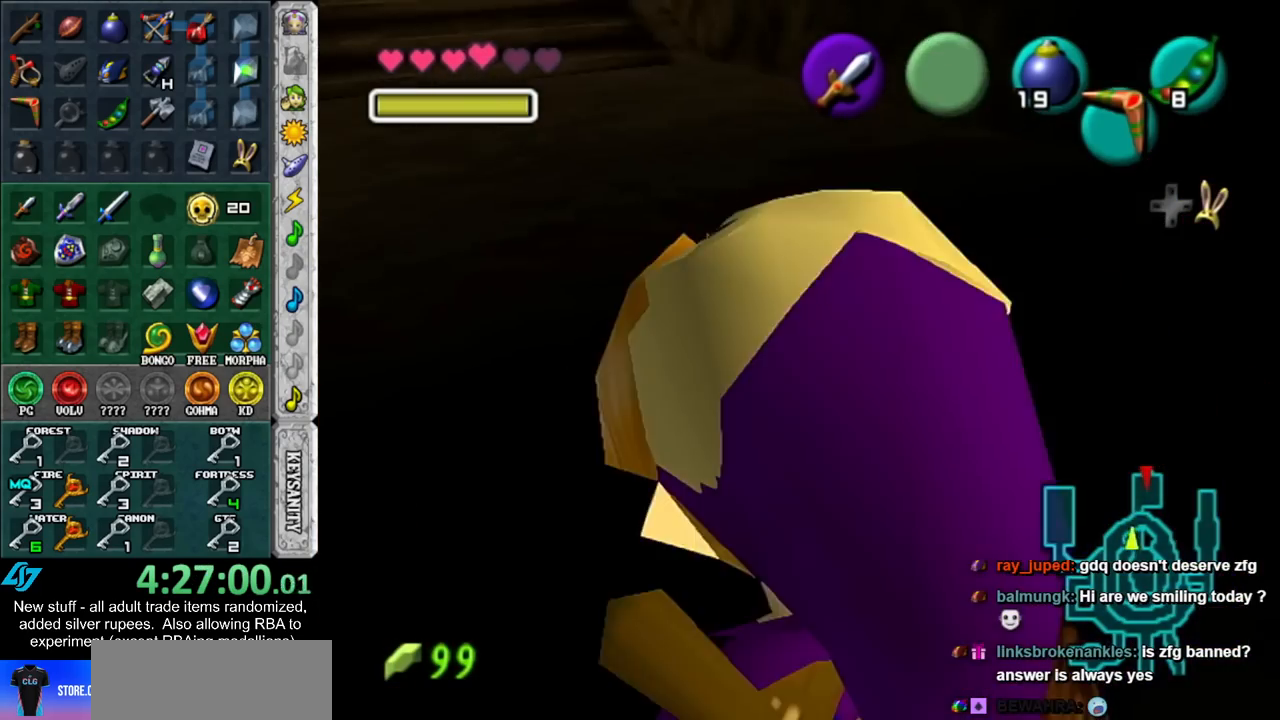
{"buttons": ["L1"], "left_stick": "center", "right_stick": "center", "events": []}
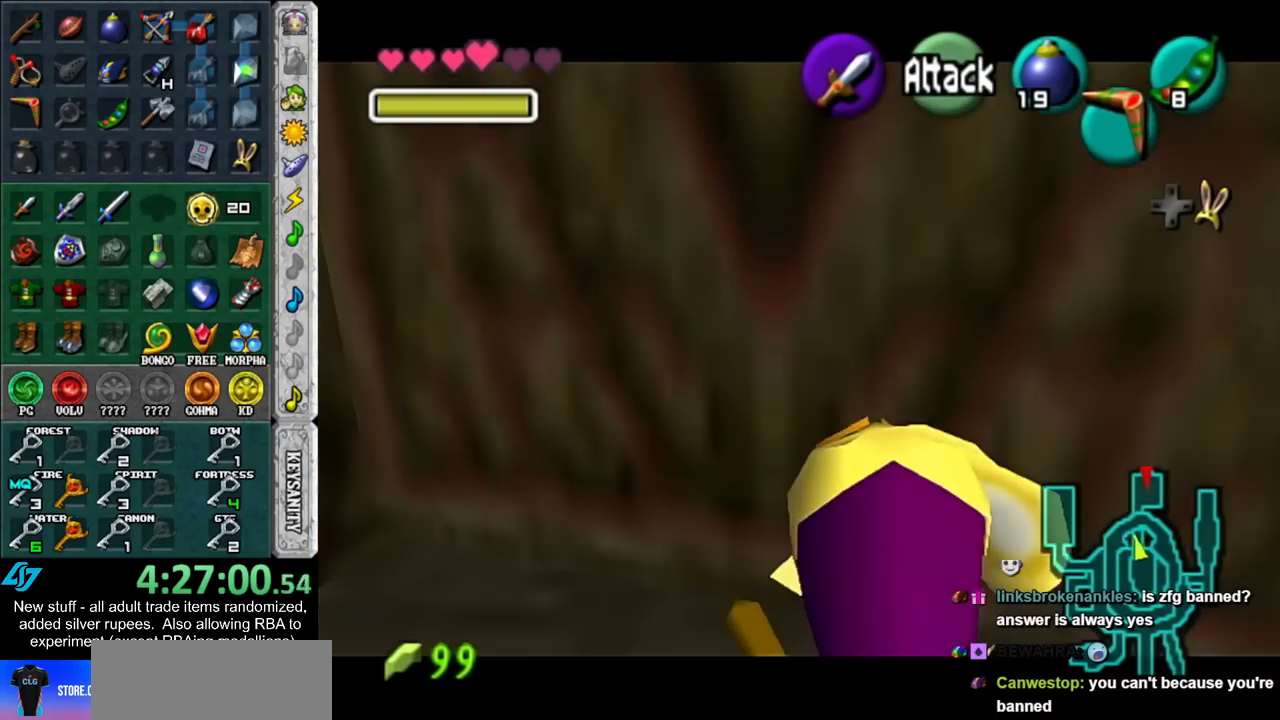
{"buttons": ["L1"], "left_stick": "center", "right_stick": "center", "events": []}
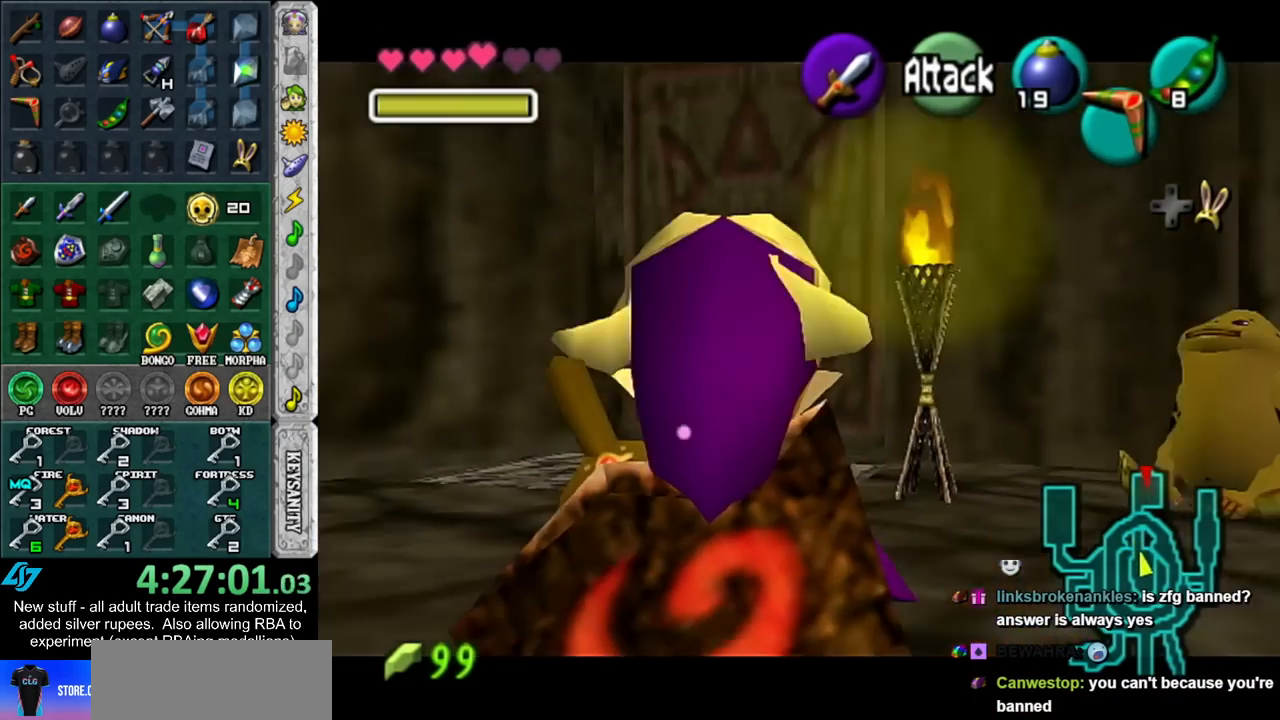
{"buttons": ["L1"], "left_stick": "center", "right_stick": "center", "events": [[267, "L1", "up"], [483, "L1", "down"]]}
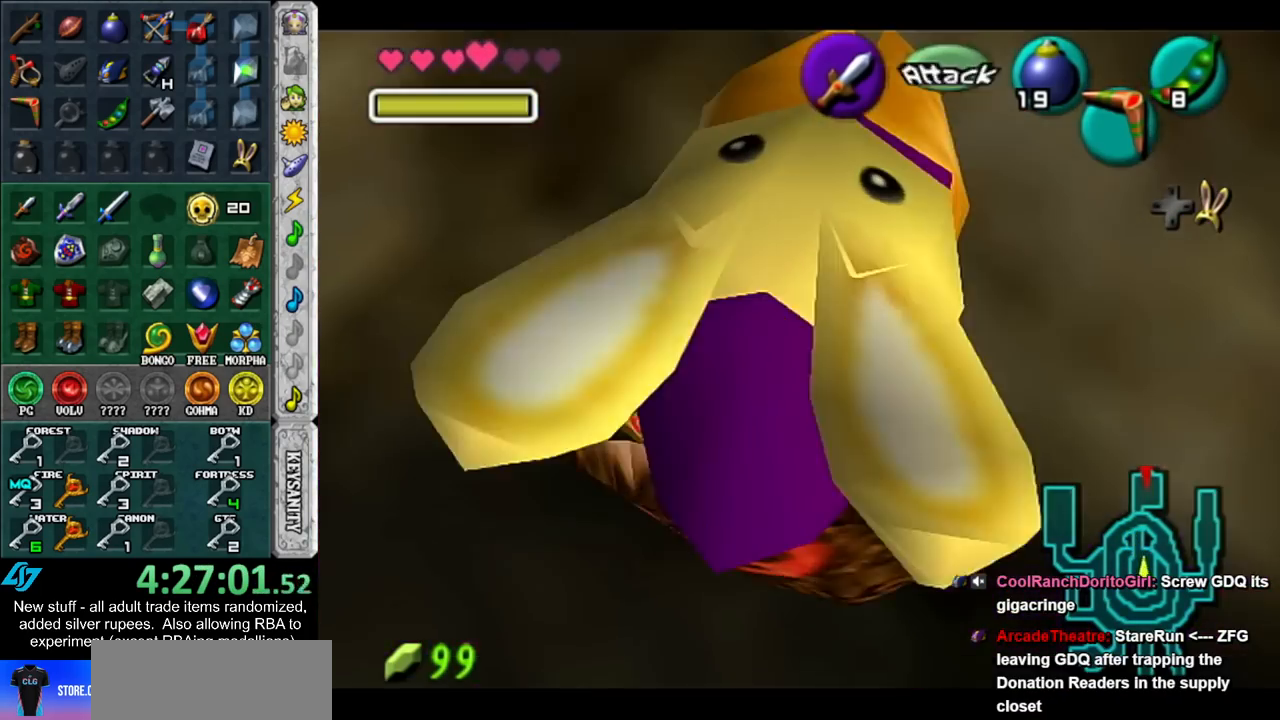
{"buttons": ["L1"], "left_stick": "center", "right_stick": "center", "events": []}
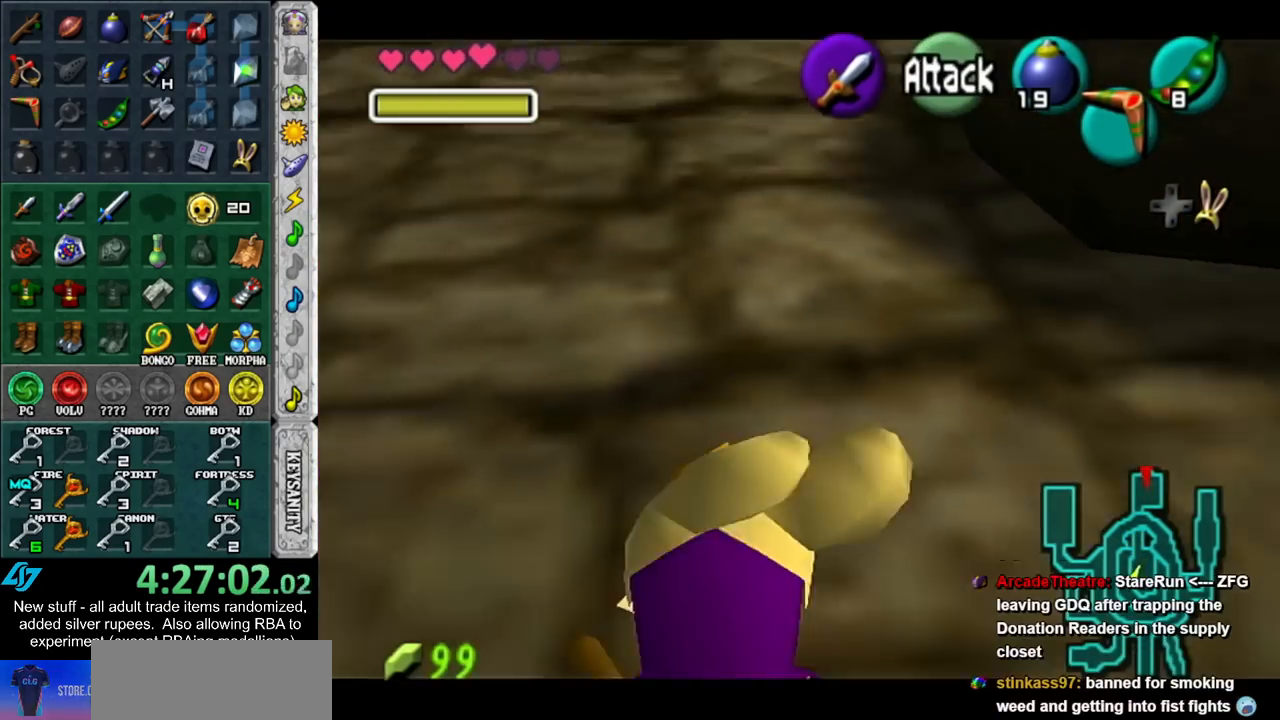
{"buttons": ["L1"], "left_stick": "center", "right_stick": "center", "events": []}
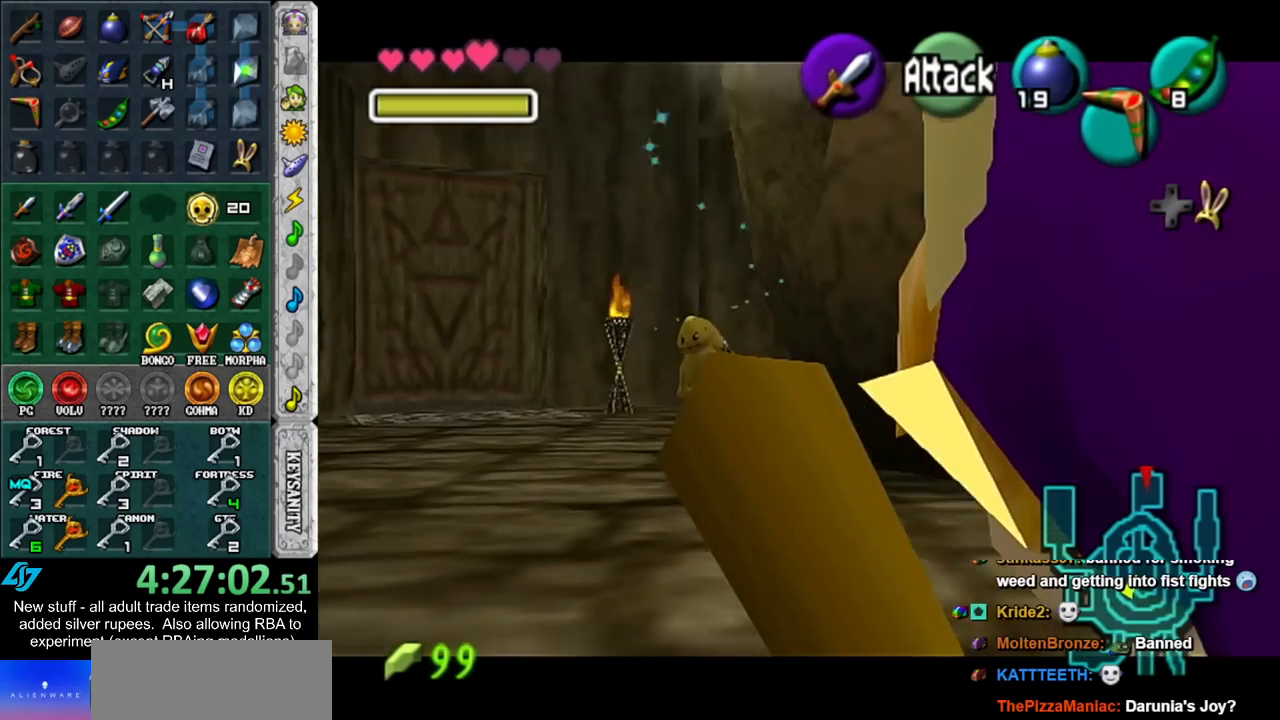
{"buttons": ["L1"], "left_stick": "center", "right_stick": "center", "events": []}
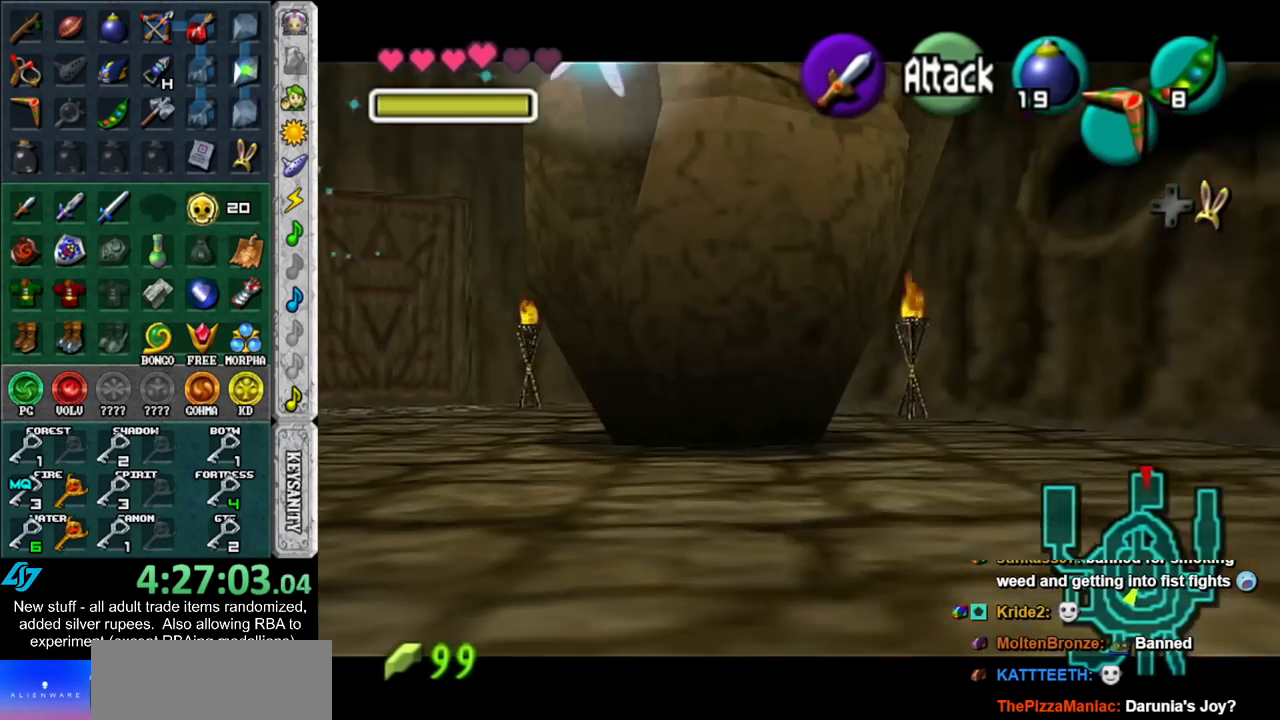
{"buttons": ["L1"], "left_stick": "center", "right_stick": "center", "events": []}
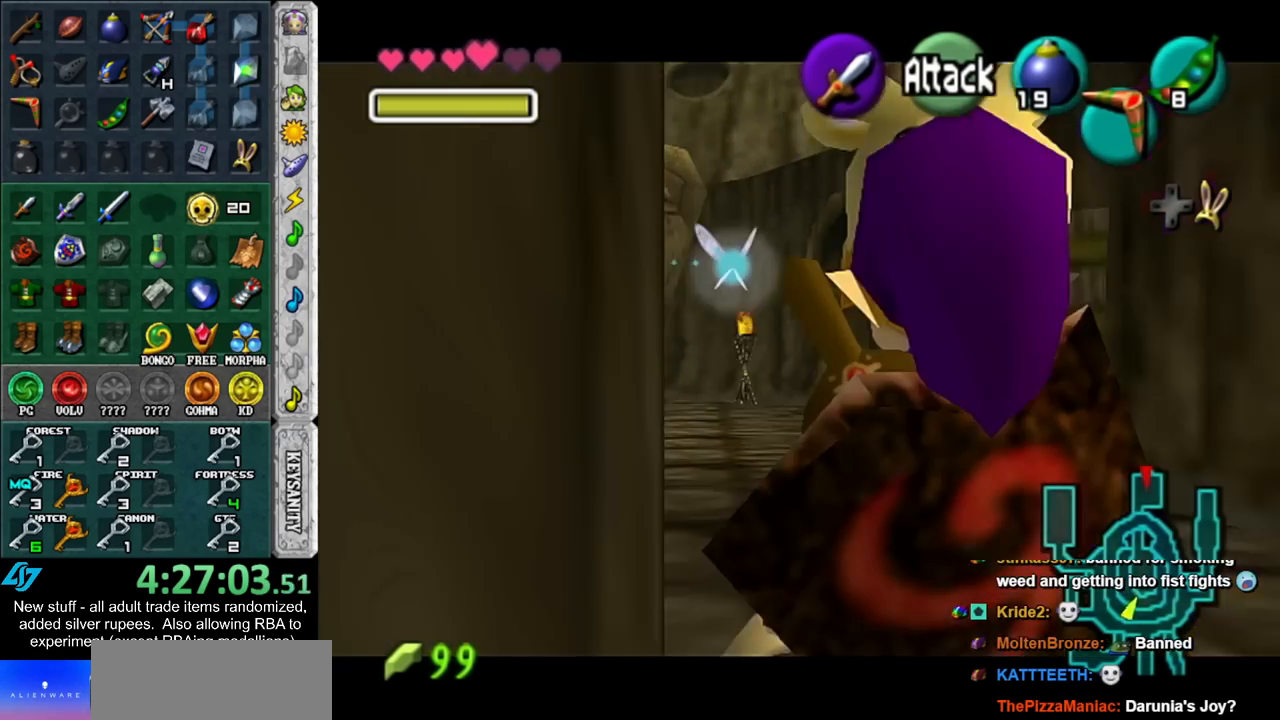
{"buttons": [], "left_stick": "center", "right_stick": "center", "events": [[117, "L1", "up"]]}
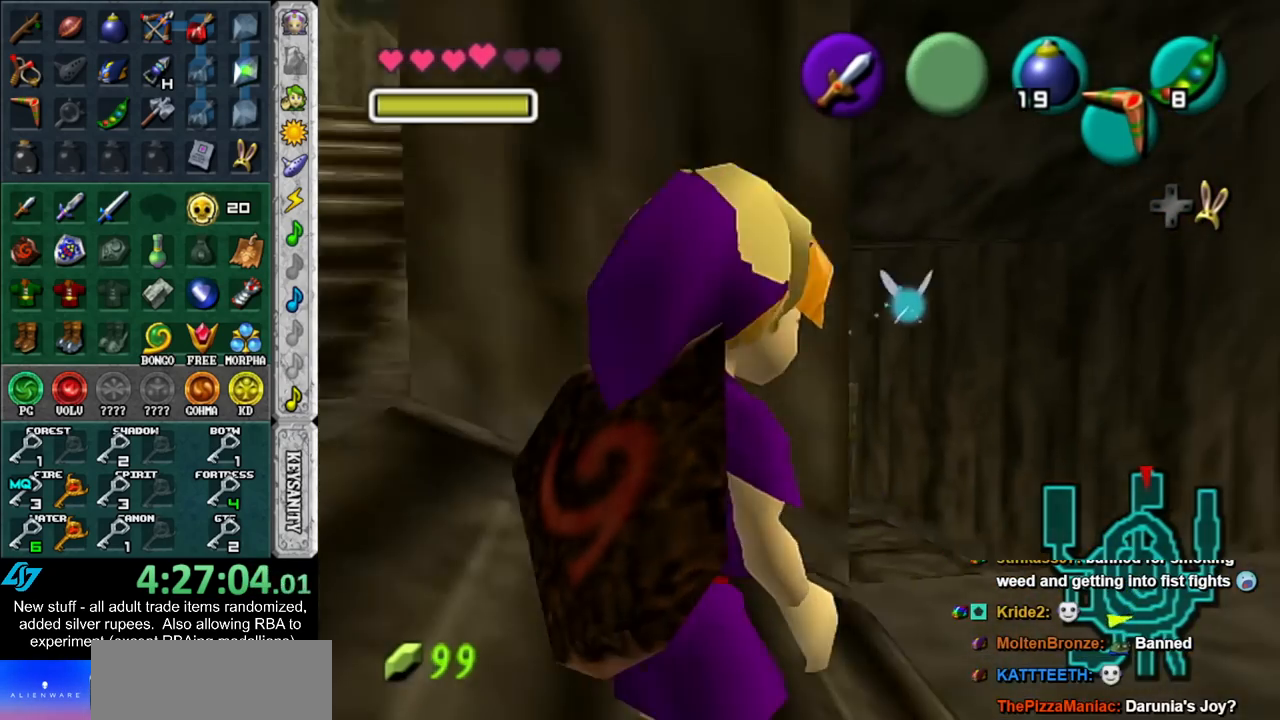
{"buttons": [], "left_stick": "center", "right_stick": "center", "events": [[50, "L1", "down"], [233, "L1", "up"]]}
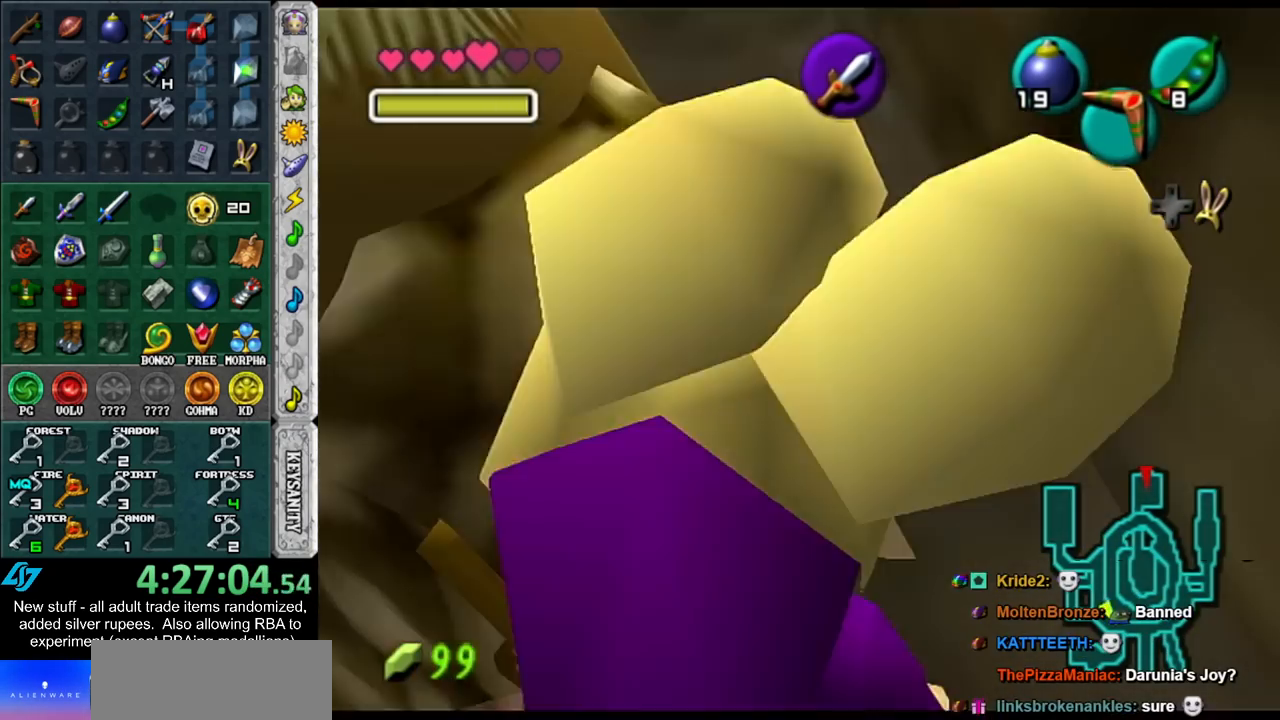
{"buttons": ["L1"], "left_stick": "center", "right_stick": "center", "events": [[167, "L1", "down"]]}
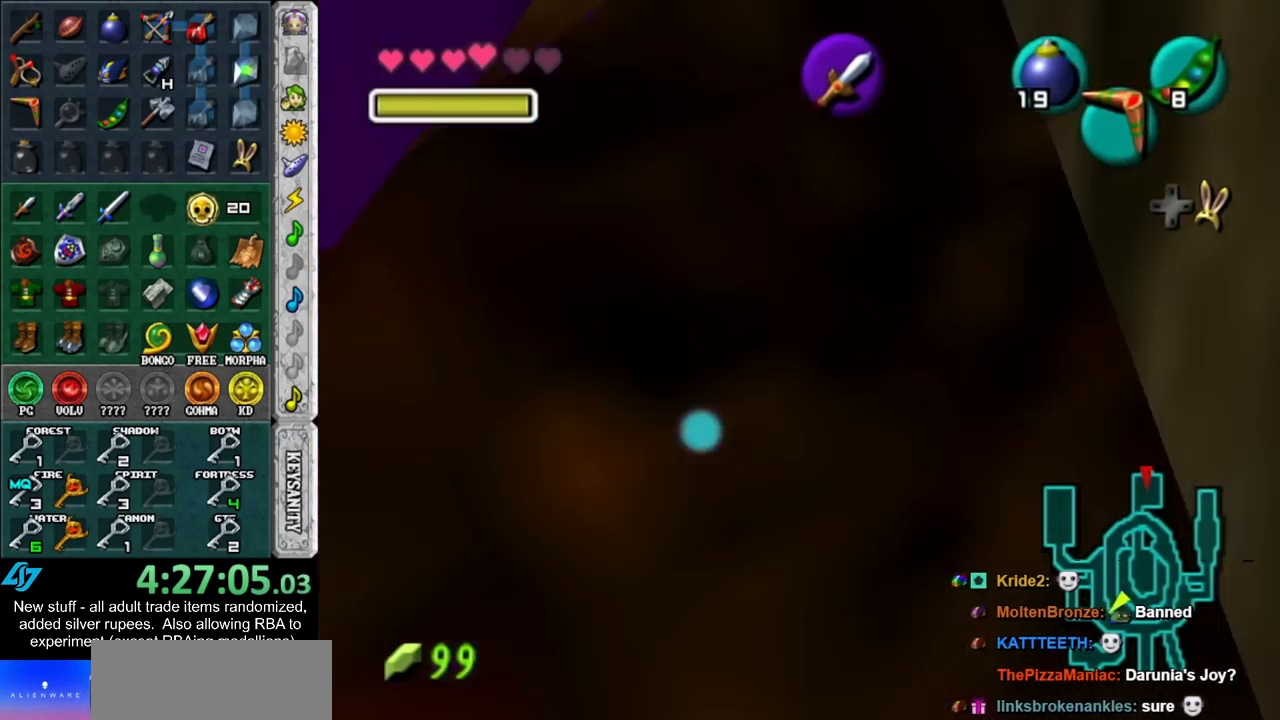
{"buttons": ["L1"], "left_stick": "center", "right_stick": "center", "events": [[50, "L1", "up"], [333, "L1", "down"]]}
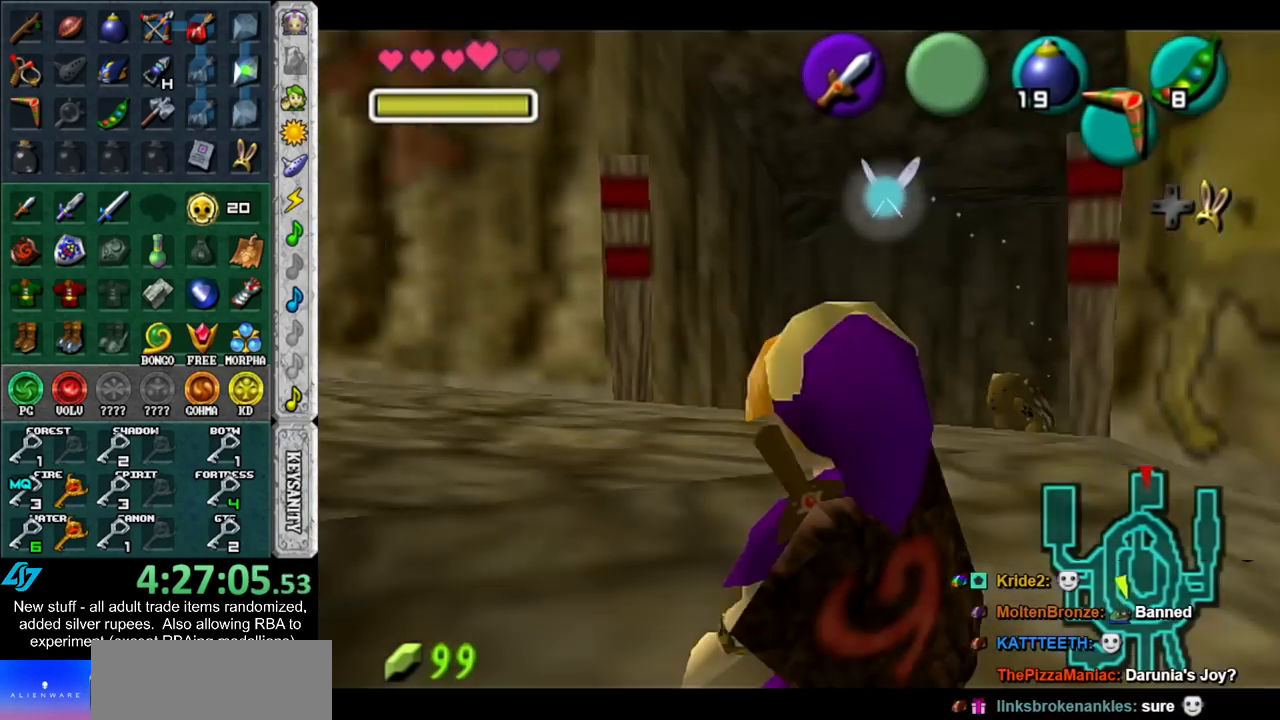
{"buttons": ["L1"], "left_stick": "center", "right_stick": "center", "events": []}
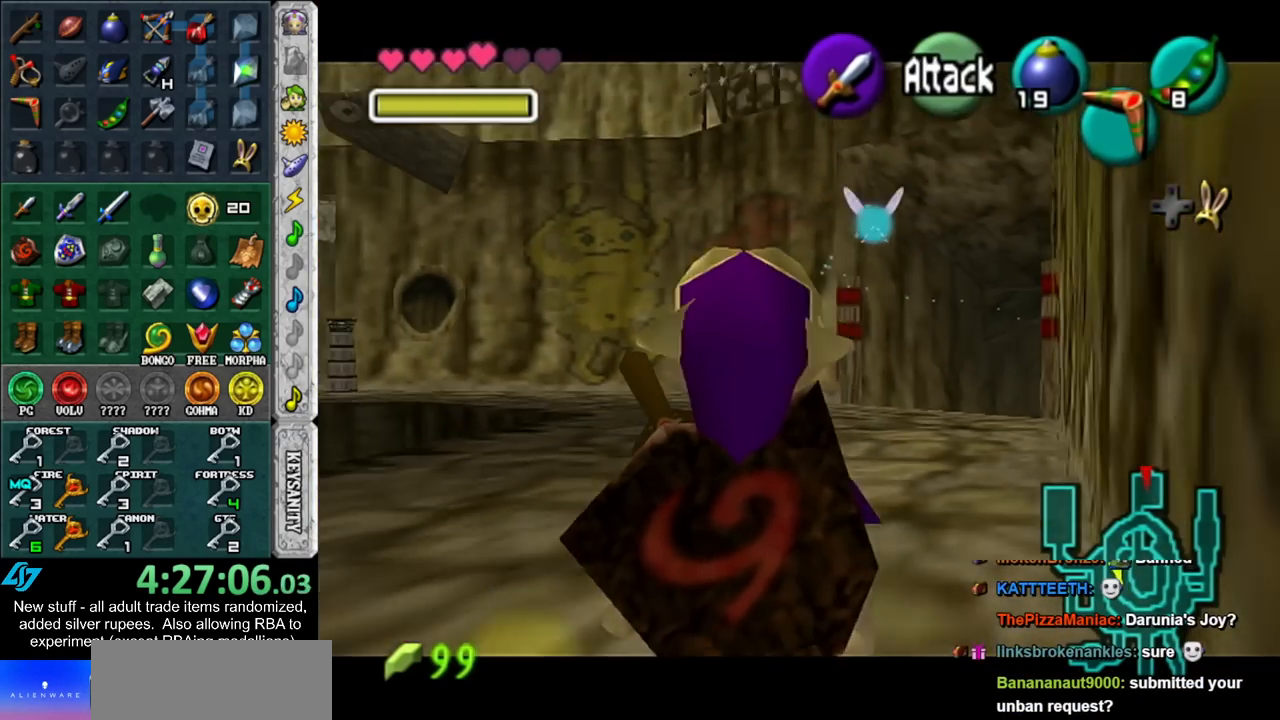
{"buttons": [], "left_stick": "center", "right_stick": "center", "events": [[300, "L1", "up"]]}
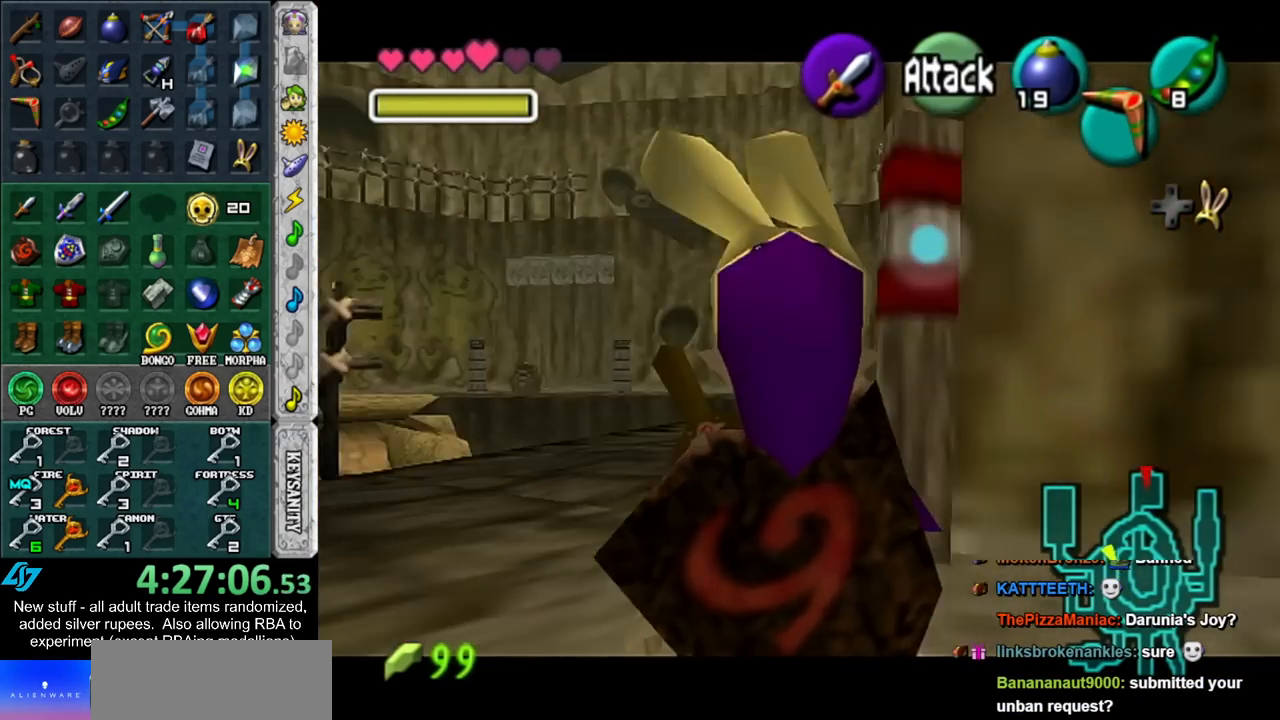
{"buttons": [], "left_stick": "center", "right_stick": "center", "events": [[200, "L1", "down"], [367, "L1", "up"]]}